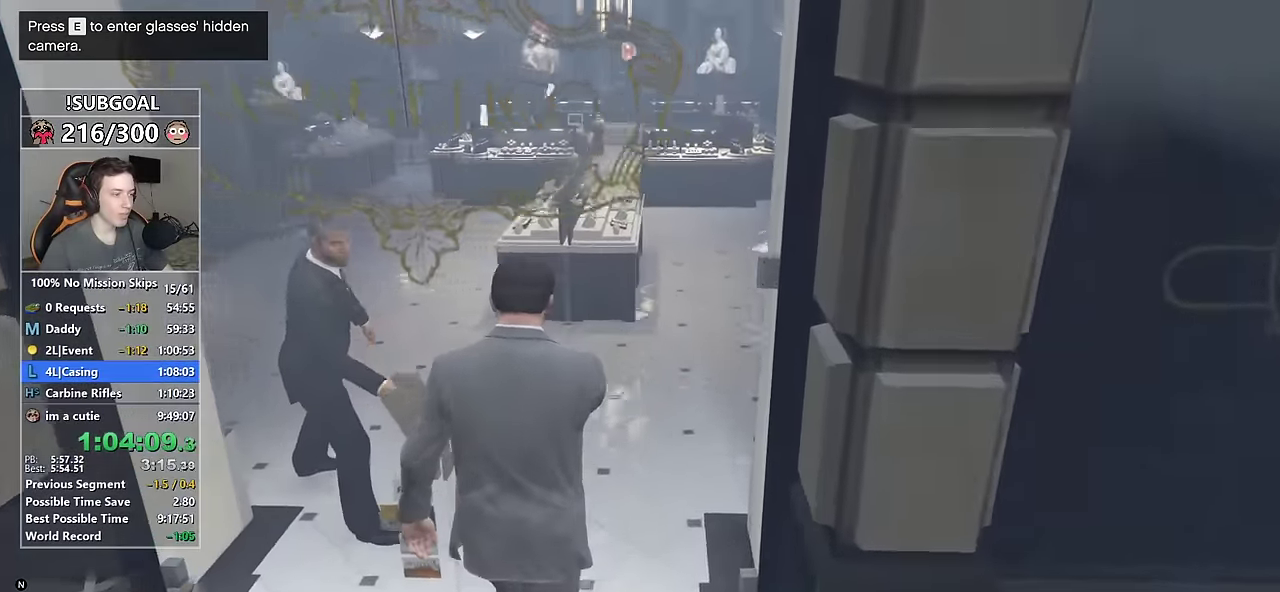
Gameplay with keyboard and mouse; each line is a JSON object with the keys and mouse buttons held at the frame after it. "events" lists presses ("down") and releases ("up") of "1", "2", "3", "4", "5", "6", "7", "8", "a", "c", "caps_lock", "ctrl", "d", "e", "escape", "f", "f1", "f2", "f3", "g", "num4", "num5", "num6", "p", "q", "r", "return", "s", "shift", "space", "tab", "v", "w", "mouse_left", "mouse_middle", "mouse_right", "mouse_mb4", "mouse_mb5", "mouse_wheel_up" and "mouse_wheel_down" between this image and that frame as [ms after this image, input, new state], when the widget could be followed in between. "mouse_left", "mouse_middle", "mouse_right", "mouse_mb4", "mouse_mb5", "mouse_wheel_up", "mouse_wheel_down" = the "left", "middle", "right", "mb4", "mb5", "wheel_up", "wheel_down" buttons of the "mouse" list. No other keys are recorded. Not read: mouse_move.
{"keys": ["e", "shift", "w"], "mouse": [], "events": [[433, "e", "down"]]}
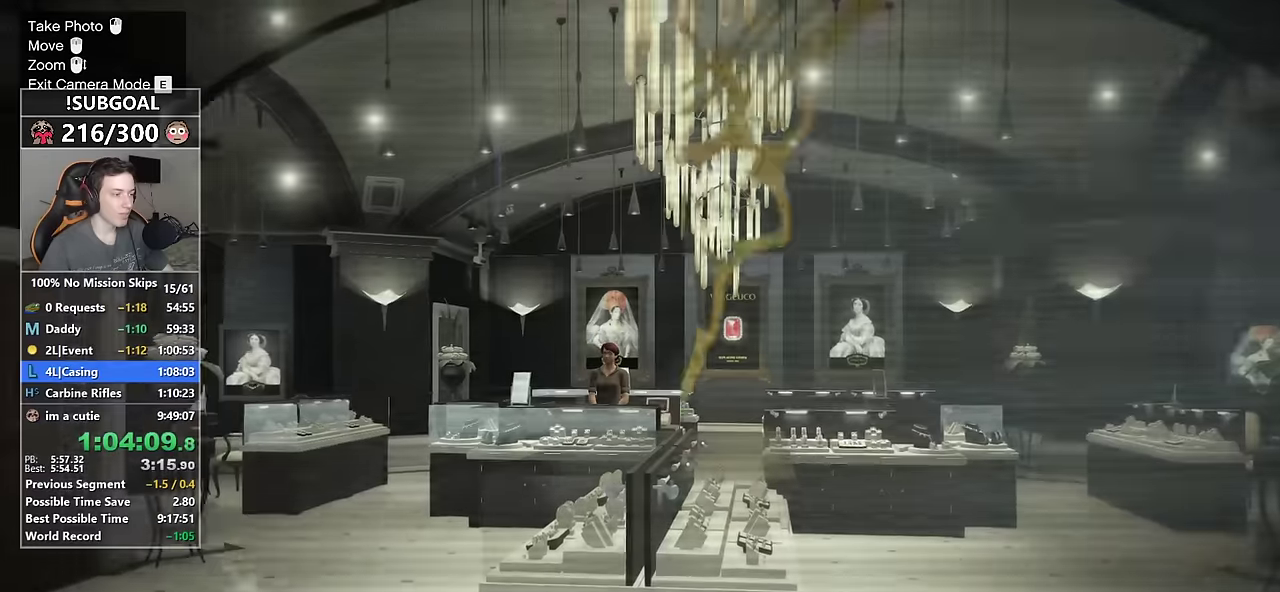
{"keys": ["shift", "w"], "mouse": ["left"], "events": [[33, "e", "up"], [33, "mouse_left", "down"], [133, "mouse_left", "up"], [183, "mouse_left", "down"], [267, "mouse_left", "up"], [317, "mouse_left", "down"], [417, "mouse_left", "up"], [450, "mouse_left", "down"]]}
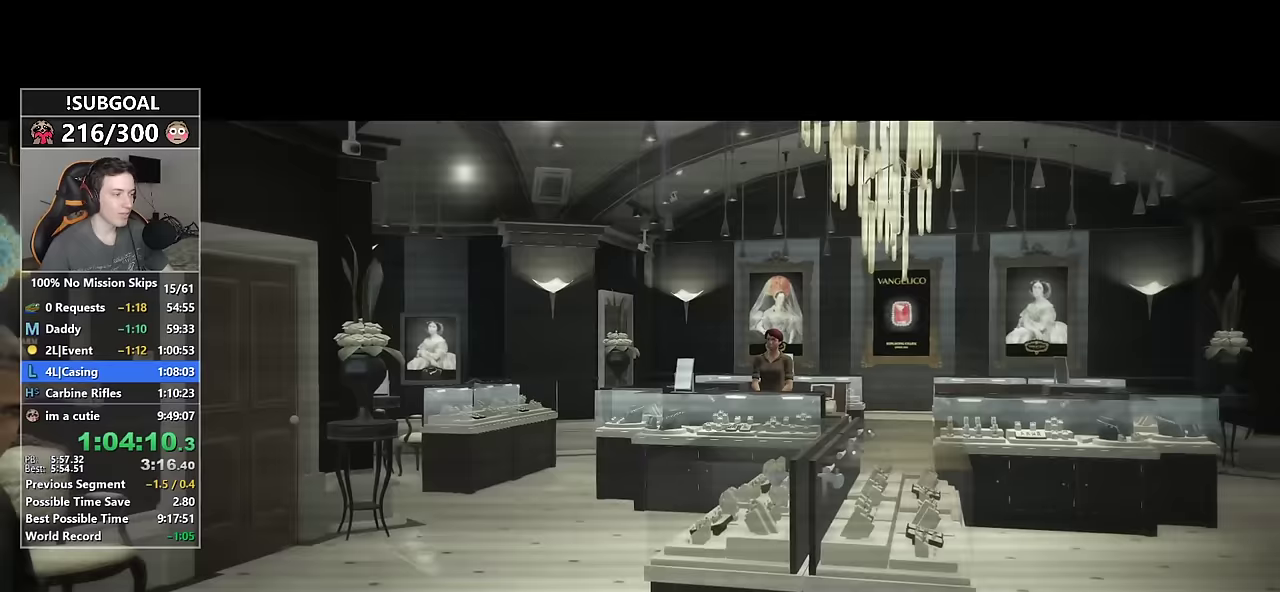
{"keys": ["shift", "w"], "mouse": [], "events": [[50, "mouse_left", "up"], [150, "mouse_left", "down"], [233, "mouse_left", "up"], [283, "mouse_left", "down"], [383, "mouse_left", "up"]]}
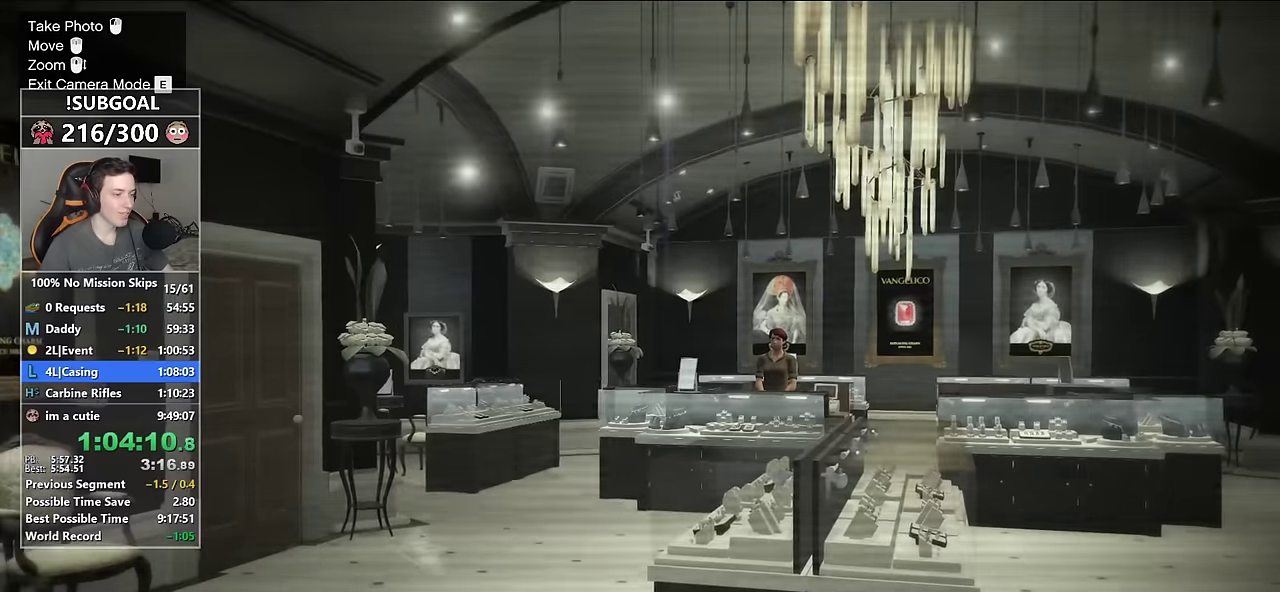
{"keys": ["a", "shift", "w"], "mouse": [], "events": [[17, "e", "down"], [167, "e", "up"], [417, "a", "down"]]}
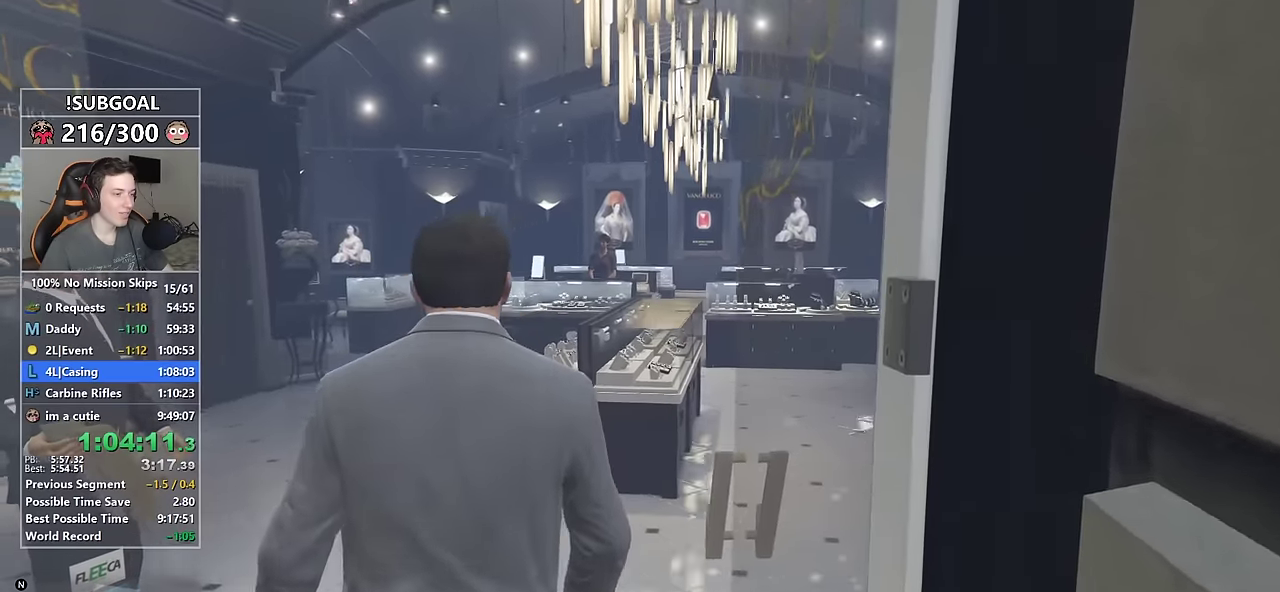
{"keys": ["a", "shift", "w"], "mouse": [], "events": [[267, "a", "up"], [450, "a", "down"]]}
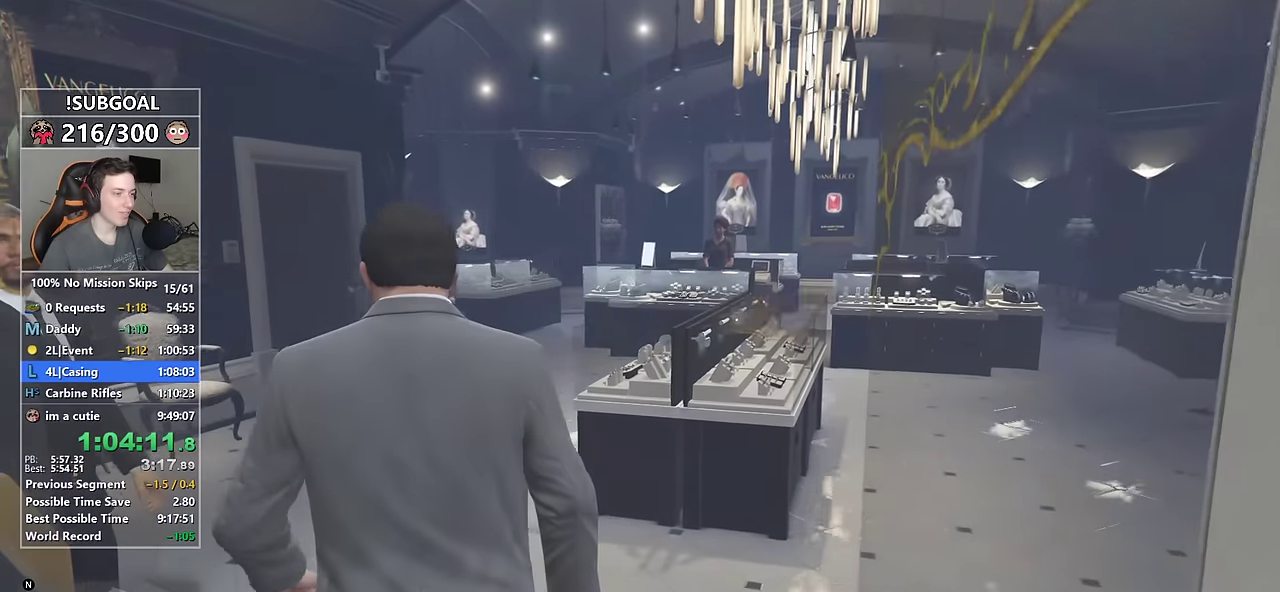
{"keys": ["shift", "w"], "mouse": [], "events": [[150, "a", "up"]]}
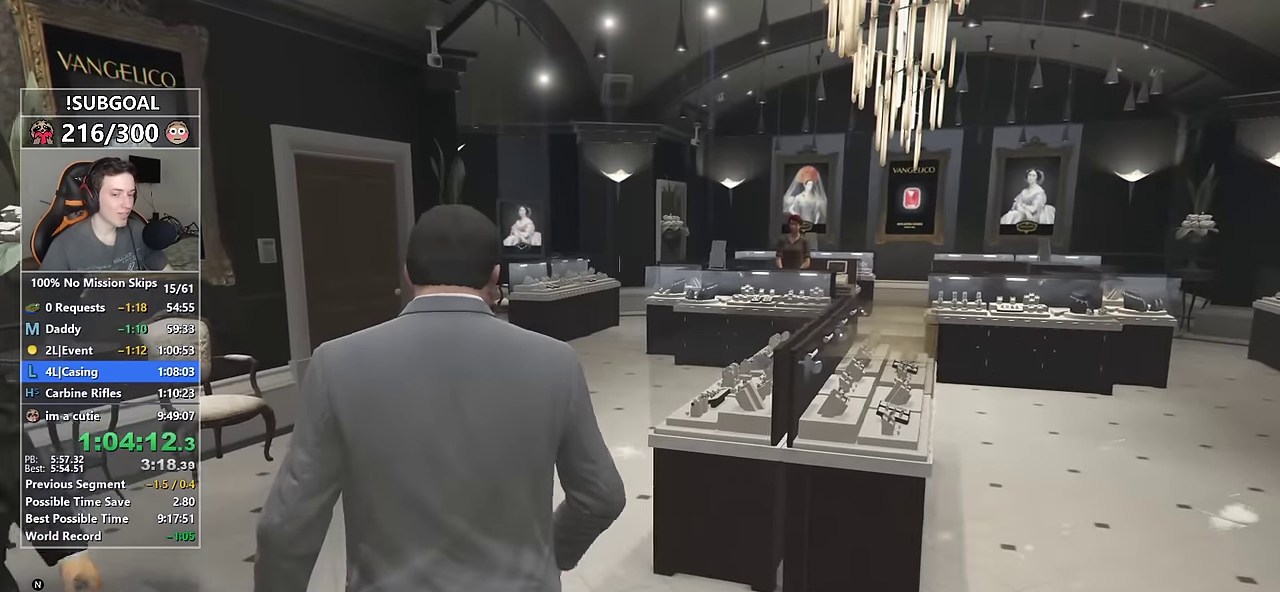
{"keys": ["shift", "w"], "mouse": [], "events": []}
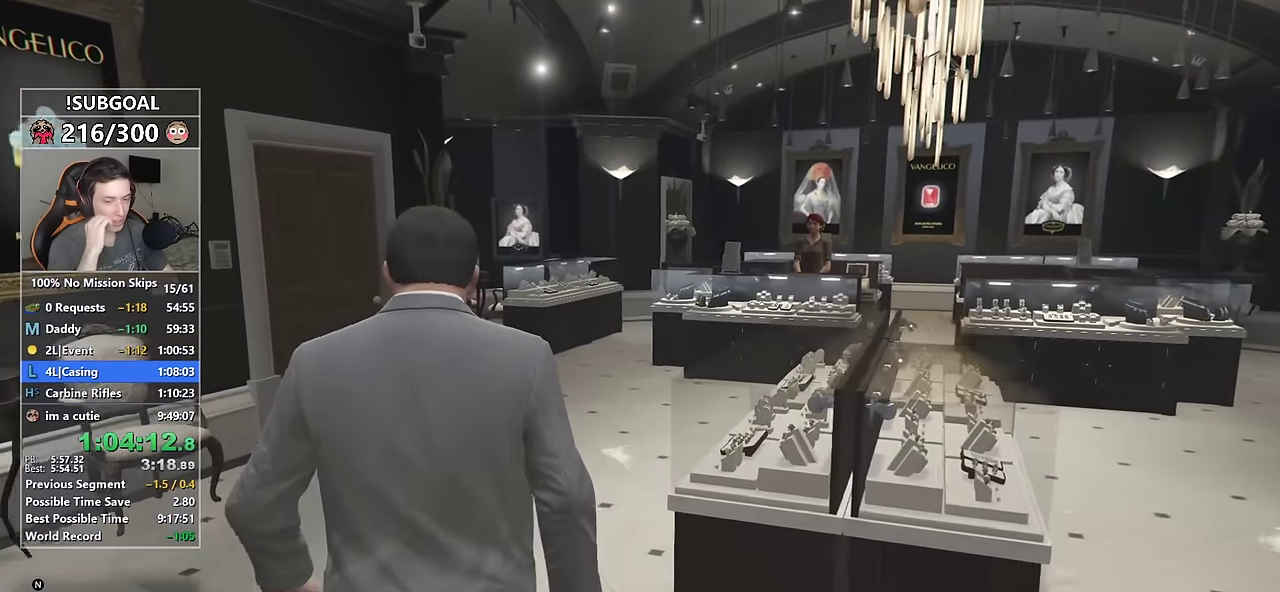
{"keys": ["shift", "w"], "mouse": [], "events": [[183, "d", "down"], [417, "d", "up"]]}
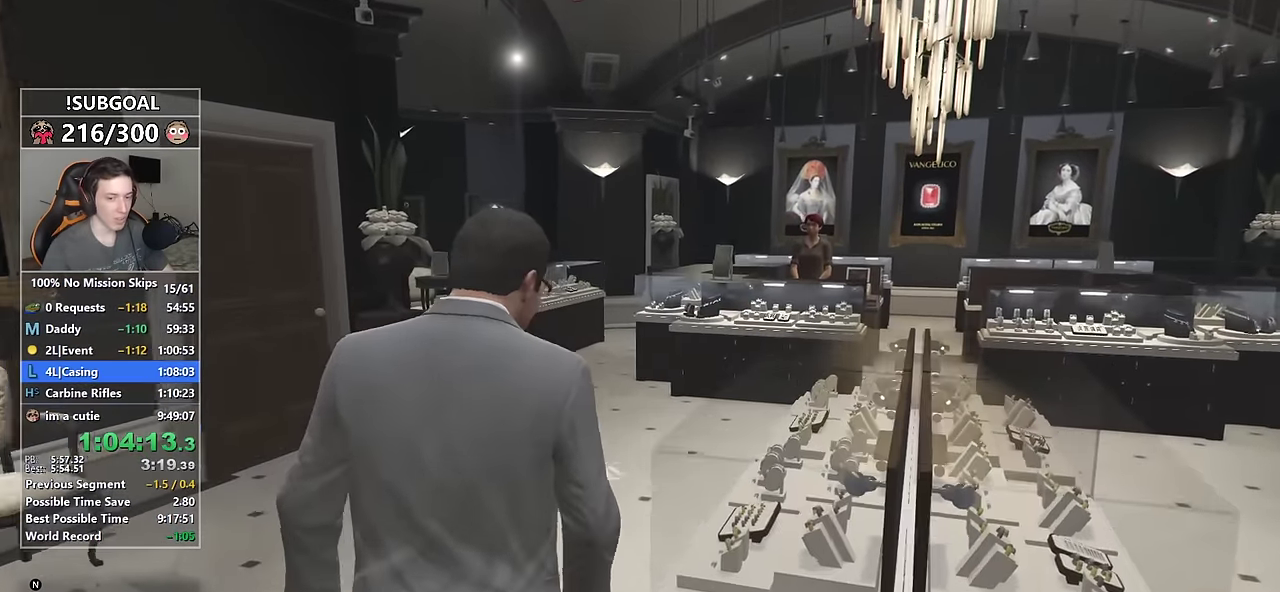
{"keys": ["shift", "w"], "mouse": [], "events": []}
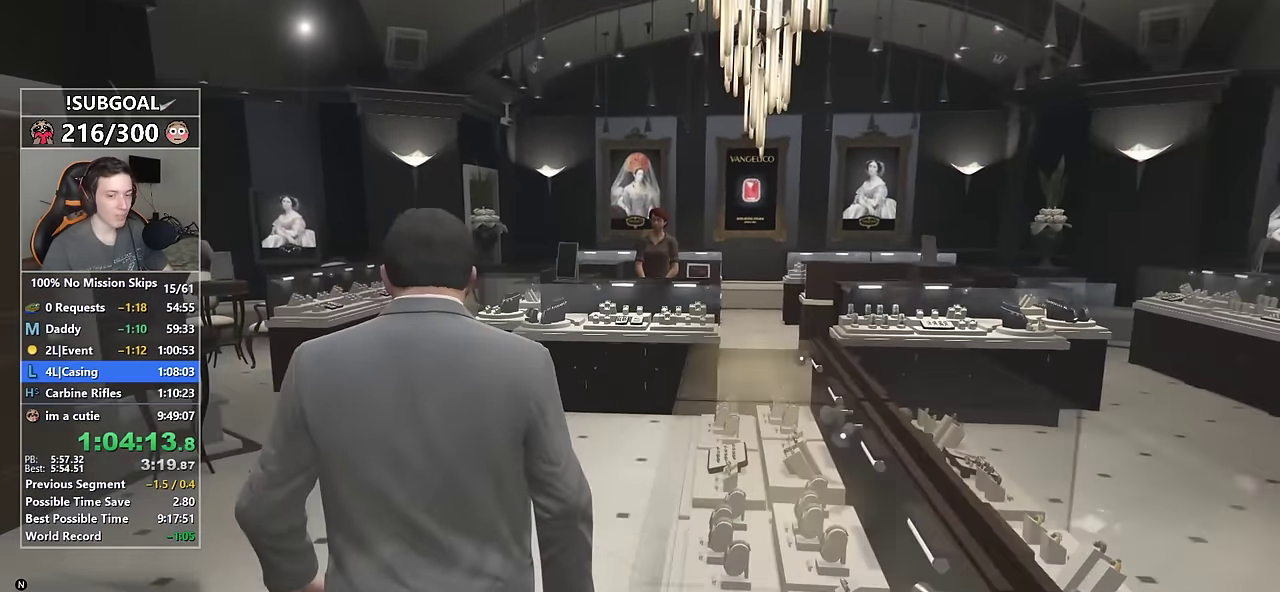
{"keys": ["shift", "w"], "mouse": [], "events": [[450, "mouse_left", "down"], [500, "mouse_left", "up"]]}
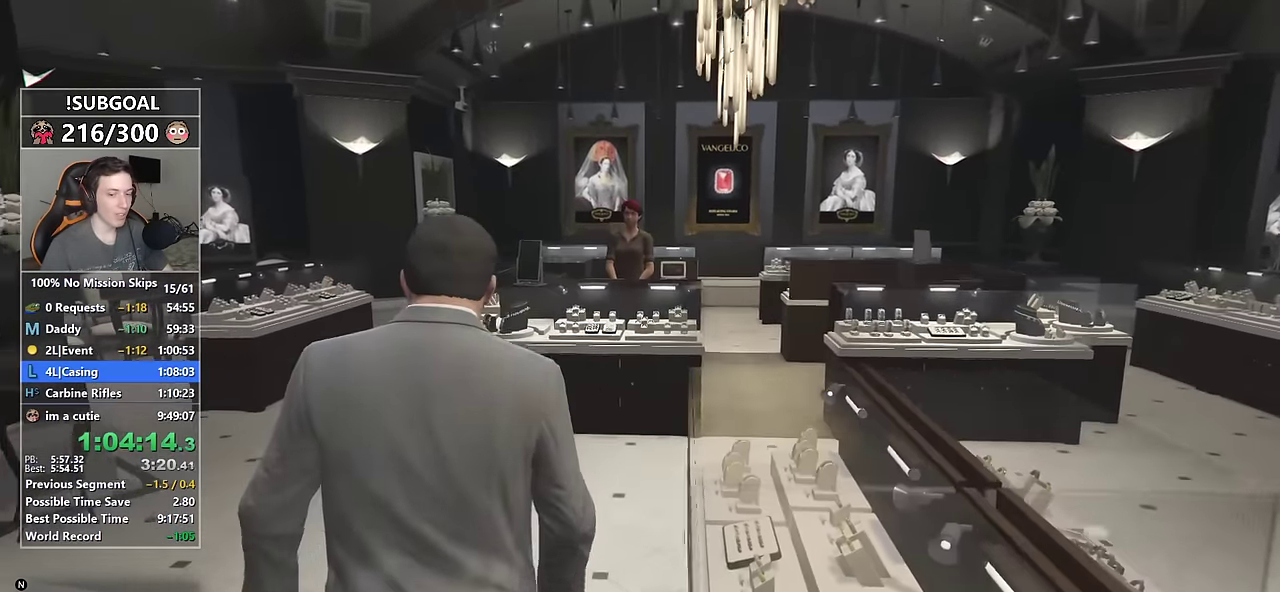
{"keys": ["shift", "w"], "mouse": ["left"], "events": [[83, "mouse_left", "down"], [183, "mouse_left", "up"], [267, "mouse_left", "down"], [367, "mouse_left", "up"], [450, "mouse_left", "down"]]}
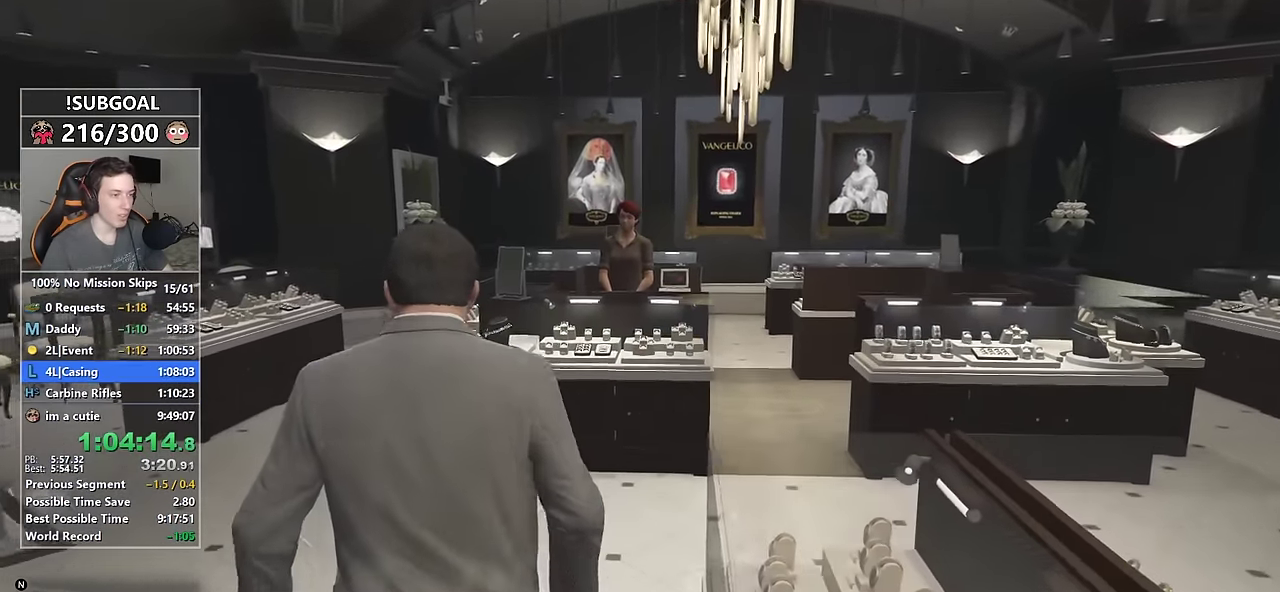
{"keys": ["shift", "w"], "mouse": ["left"], "events": [[50, "mouse_left", "up"], [150, "mouse_left", "down"], [200, "mouse_left", "up"], [283, "mouse_left", "down"], [333, "mouse_left", "up"], [433, "mouse_left", "down"]]}
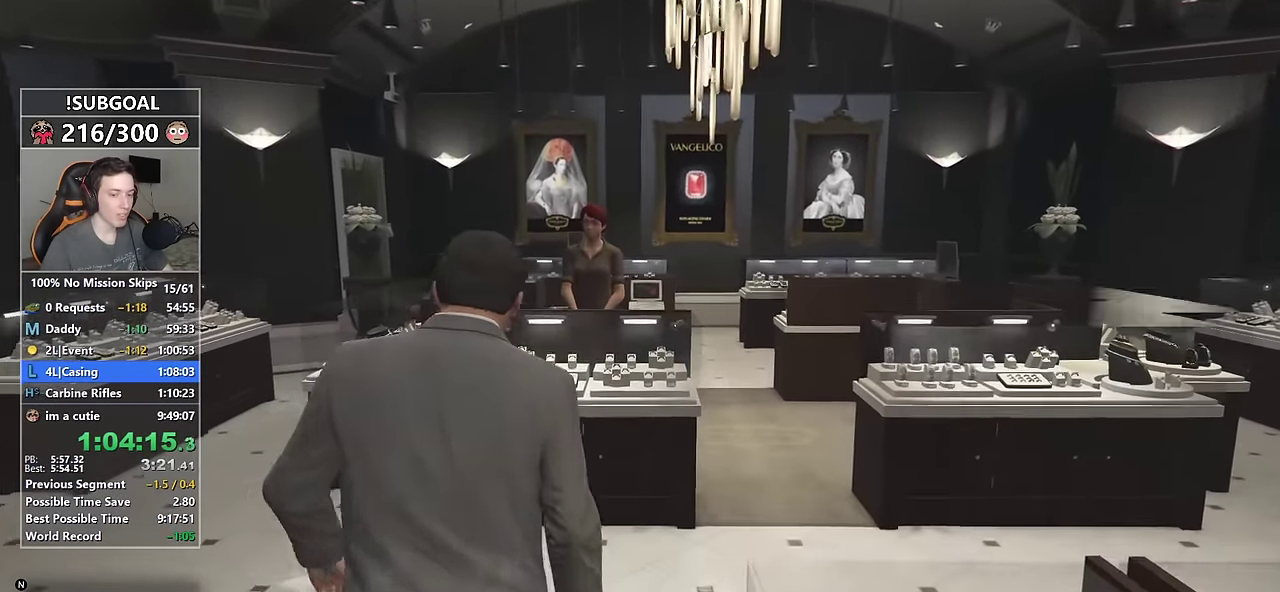
{"keys": ["shift", "w"], "mouse": [], "events": [[17, "mouse_left", "up"], [67, "mouse_left", "down"], [167, "mouse_left", "up"], [200, "mouse_left", "down"], [300, "mouse_left", "up"], [400, "mouse_left", "down"], [433, "mouse_left", "up"]]}
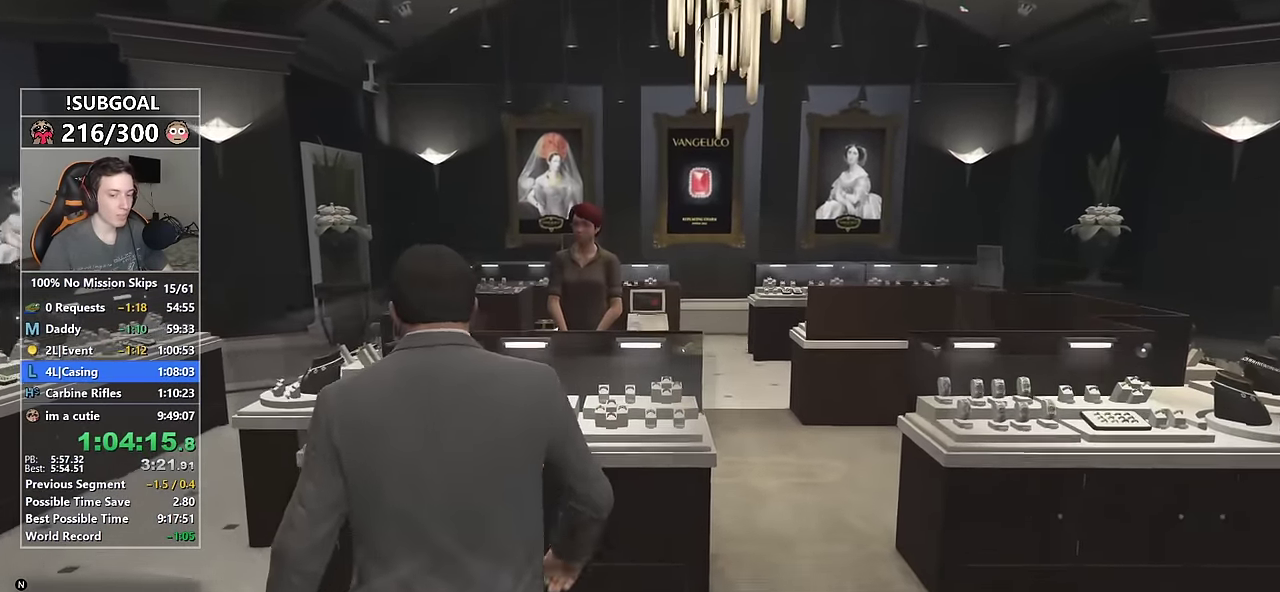
{"keys": ["shift", "w"], "mouse": ["left"], "events": [[33, "mouse_left", "down"], [83, "mouse_left", "up"], [183, "mouse_left", "down"], [267, "mouse_left", "up"], [317, "mouse_left", "down"], [417, "mouse_left", "up"], [450, "mouse_left", "down"]]}
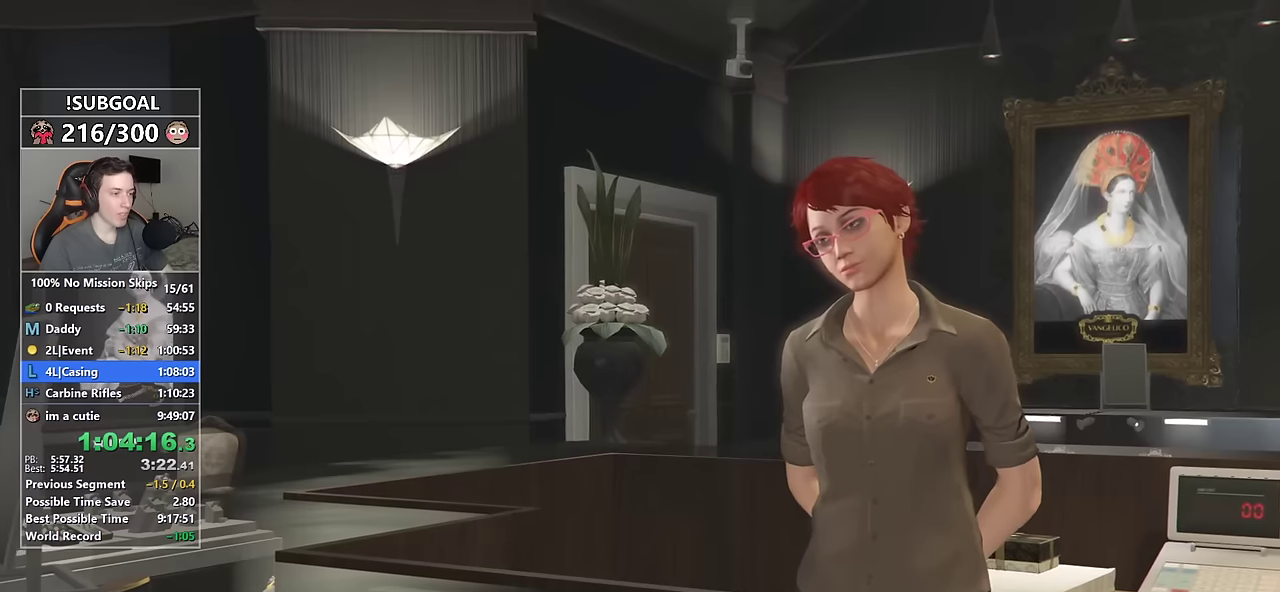
{"keys": ["shift", "w"], "mouse": [], "events": [[50, "mouse_left", "up"], [83, "mouse_left", "down"], [200, "mouse_left", "up"], [233, "mouse_left", "down"], [333, "mouse_left", "up"], [383, "mouse_left", "down"], [467, "mouse_left", "up"]]}
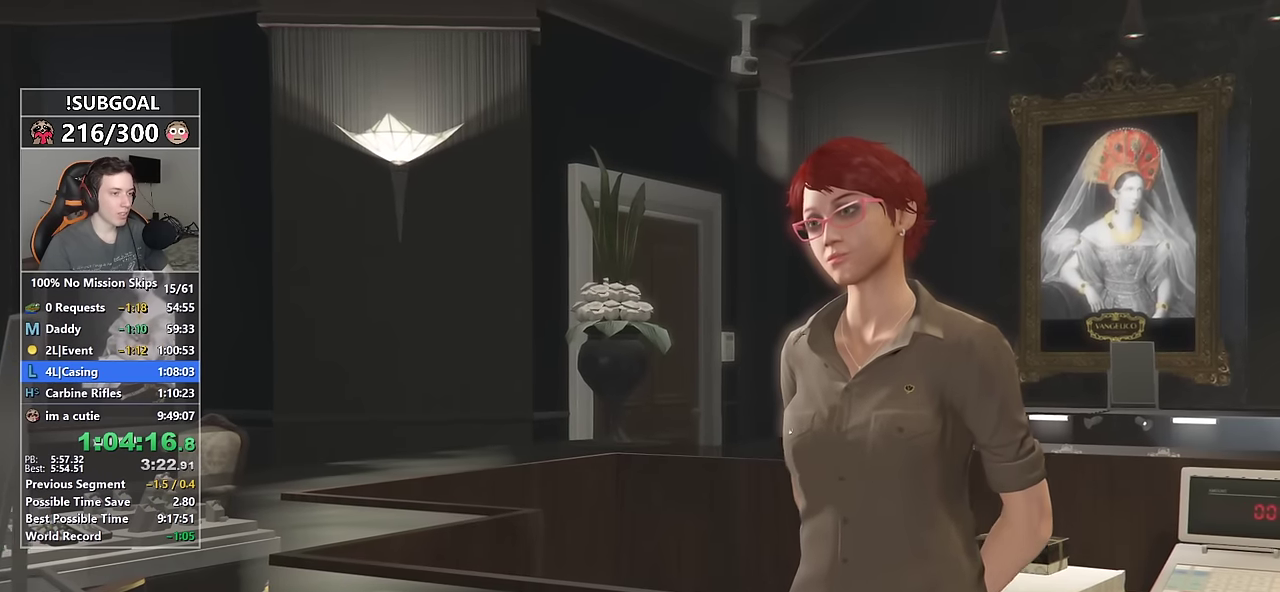
{"keys": ["shift", "w"], "mouse": ["left"], "events": [[17, "mouse_left", "down"], [117, "mouse_left", "up"], [200, "mouse_left", "down"], [300, "mouse_left", "up"], [350, "mouse_left", "down"], [433, "mouse_left", "up"], [483, "mouse_left", "down"]]}
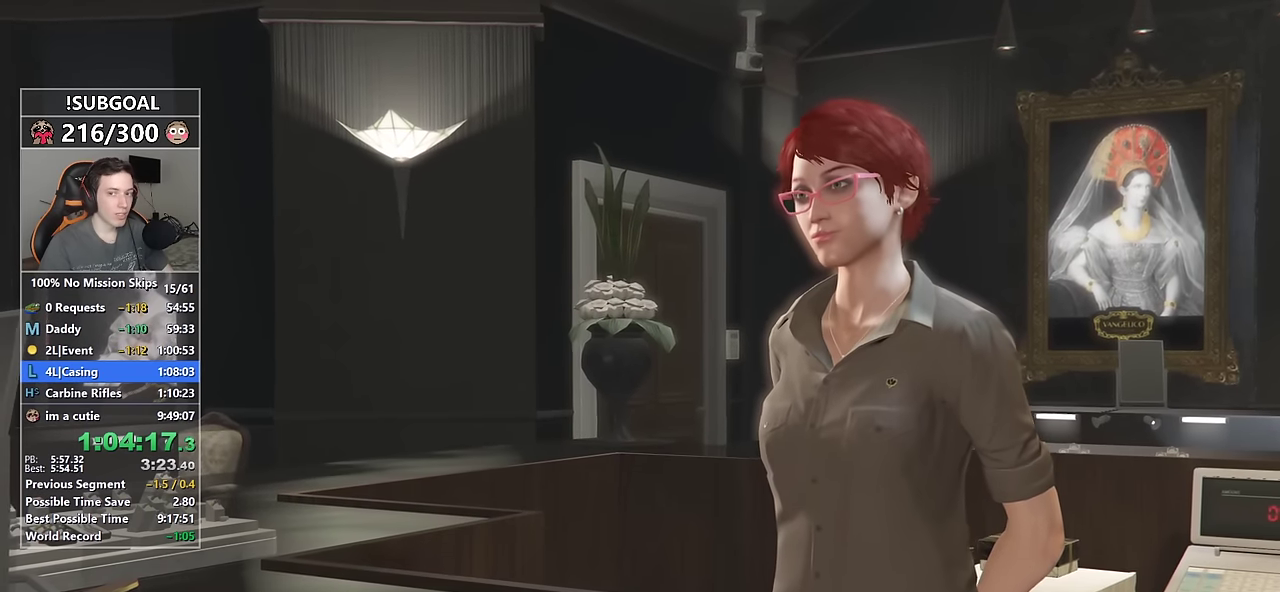
{"keys": ["shift", "w"], "mouse": ["left"], "events": [[83, "mouse_left", "up"], [133, "mouse_left", "down"], [217, "mouse_left", "up"], [267, "mouse_left", "down"], [367, "mouse_left", "up"], [450, "mouse_left", "down"]]}
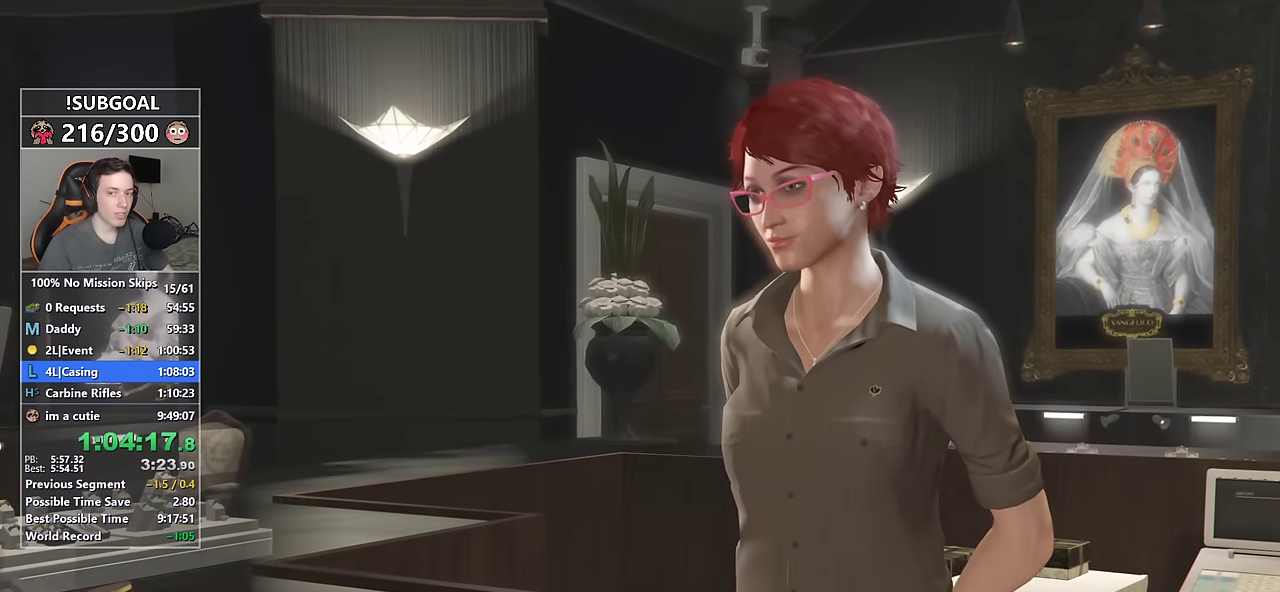
{"keys": ["shift", "w"], "mouse": [], "events": [[50, "mouse_left", "up"], [100, "mouse_left", "down"], [200, "mouse_left", "up"], [250, "mouse_left", "down"], [333, "mouse_left", "up"], [383, "mouse_left", "down"], [467, "mouse_left", "up"]]}
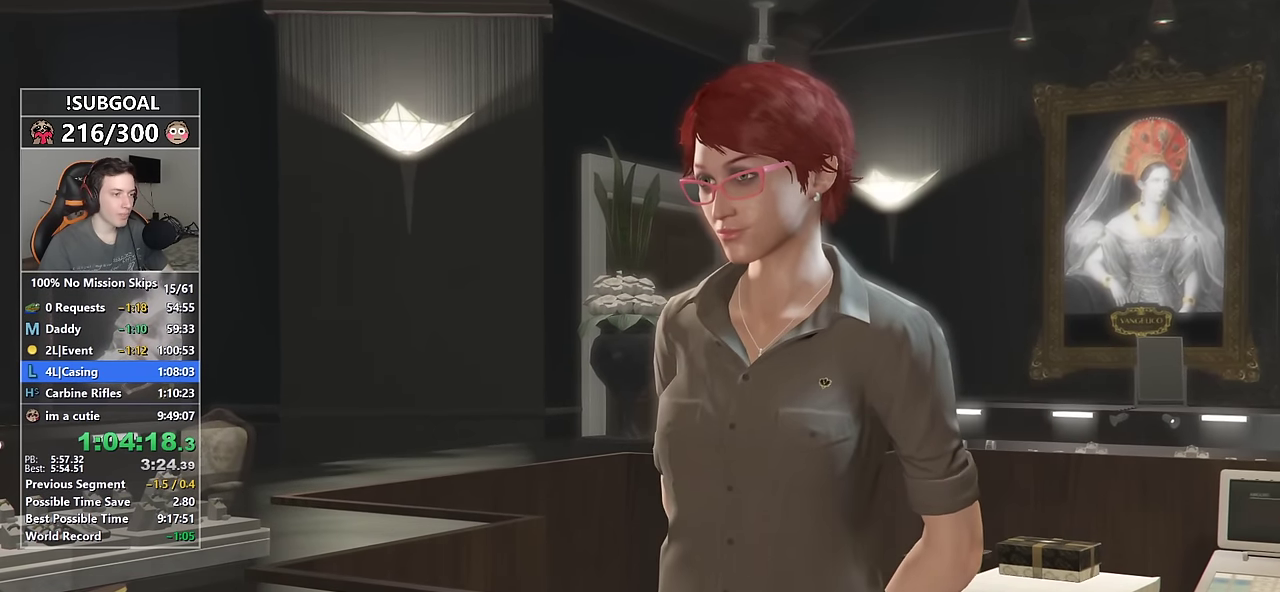
{"keys": ["shift", "w"], "mouse": [], "events": [[67, "mouse_left", "down"], [117, "mouse_left", "up"], [200, "mouse_left", "down"], [300, "mouse_left", "up"]]}
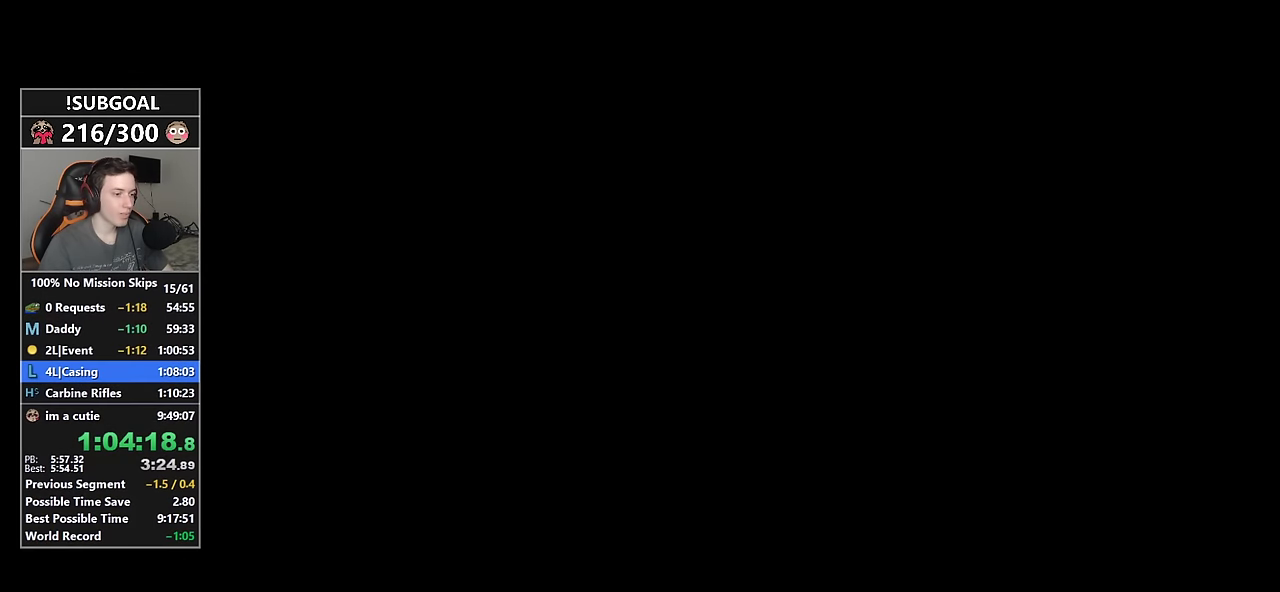
{"keys": ["shift", "w"], "mouse": [], "events": [[33, "space", "down"], [133, "space", "up"], [183, "space", "down"], [217, "space", "up"], [317, "space", "down"], [367, "space", "up"], [450, "space", "down"], [500, "space", "up"]]}
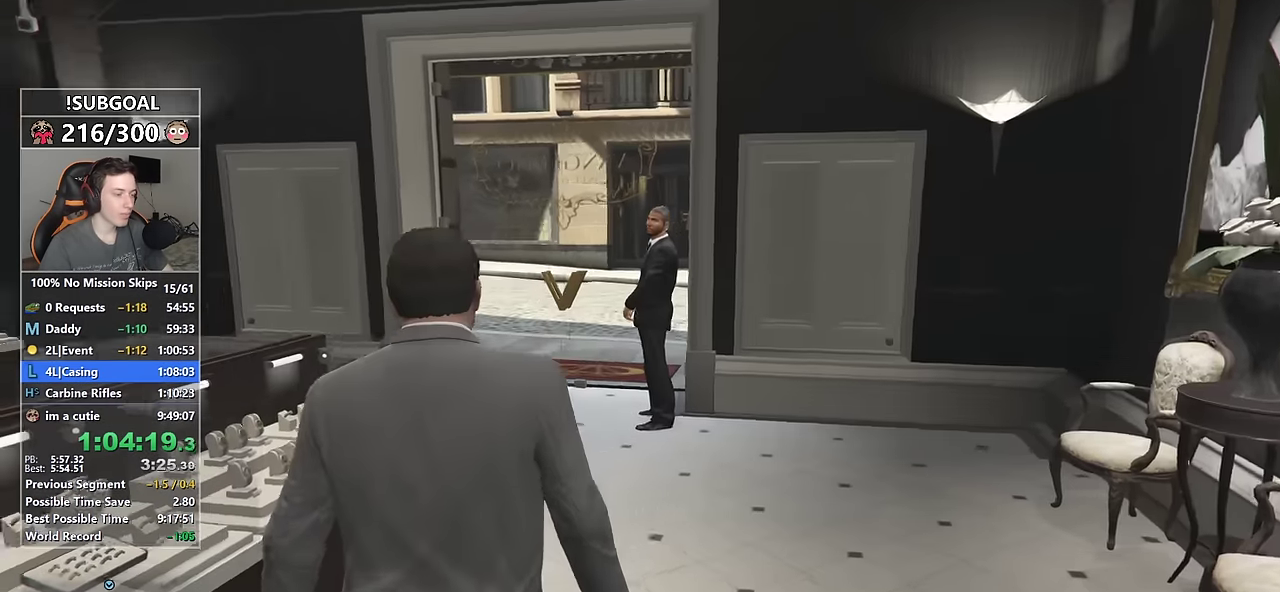
{"keys": ["shift", "w"], "mouse": [], "events": [[433, "v", "down"], [467, "v", "up"]]}
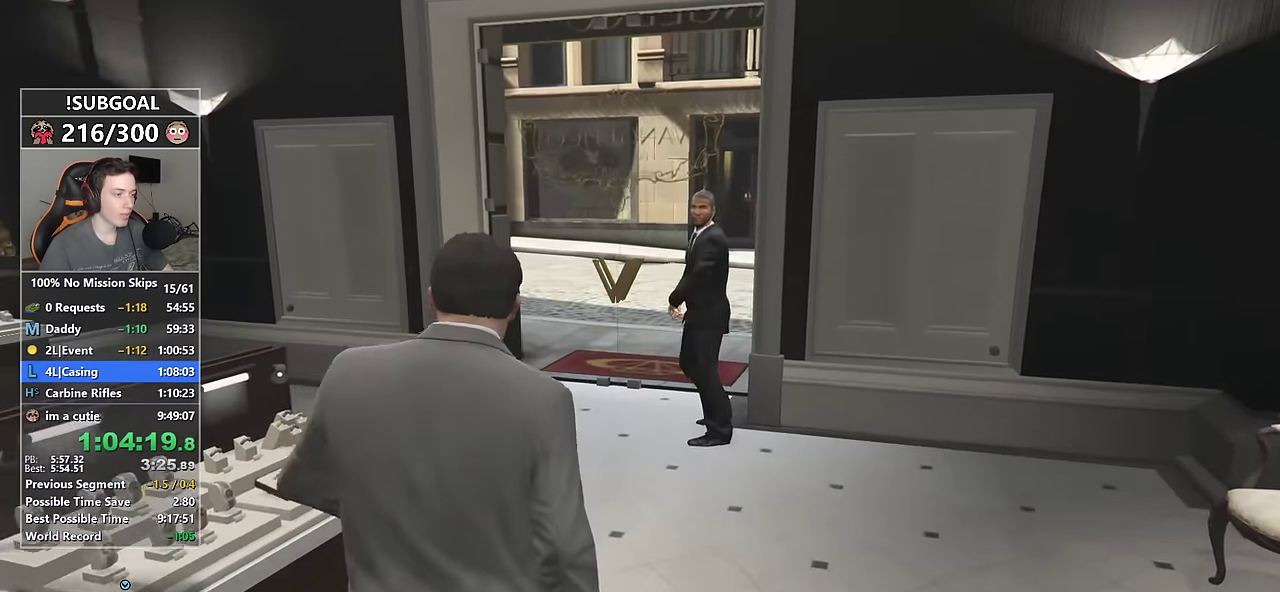
{"keys": ["shift", "w"], "mouse": [], "events": [[117, "v", "down"], [167, "v", "up"], [250, "v", "down"], [300, "v", "up"]]}
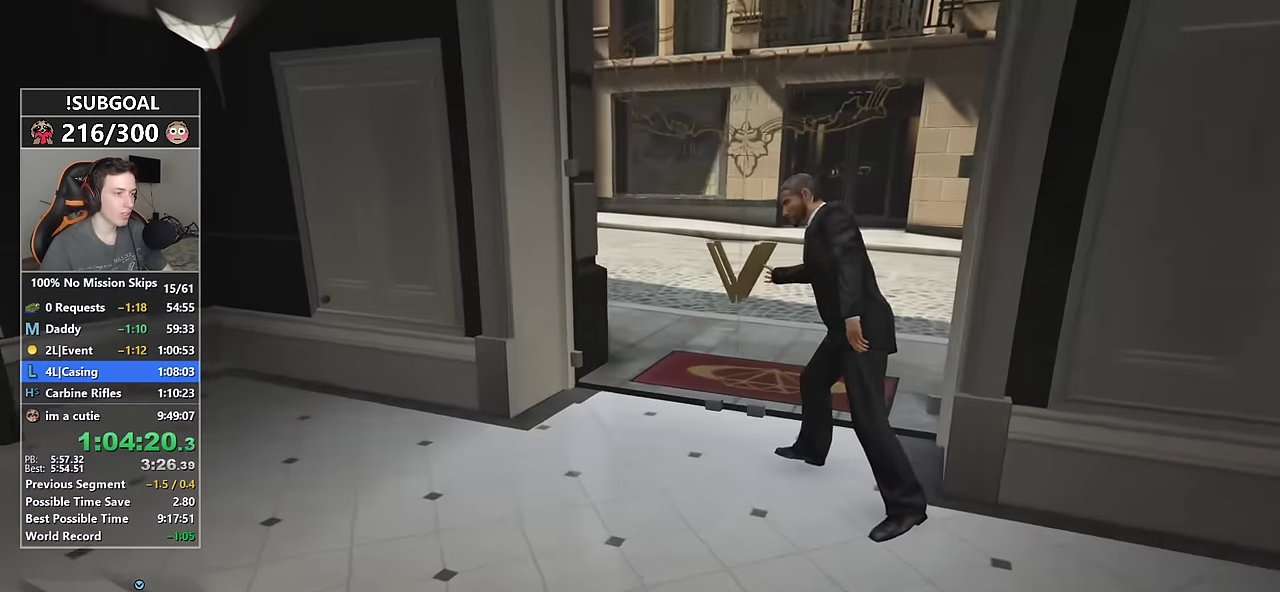
{"keys": ["shift", "w"], "mouse": [], "events": []}
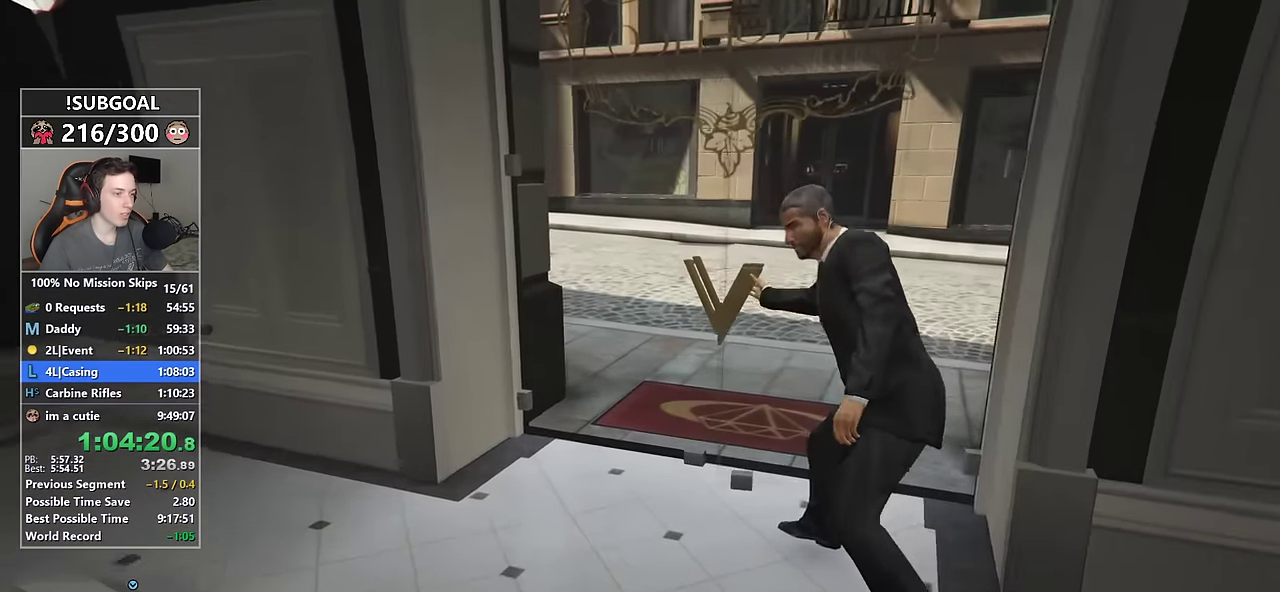
{"keys": ["shift", "w"], "mouse": [], "events": []}
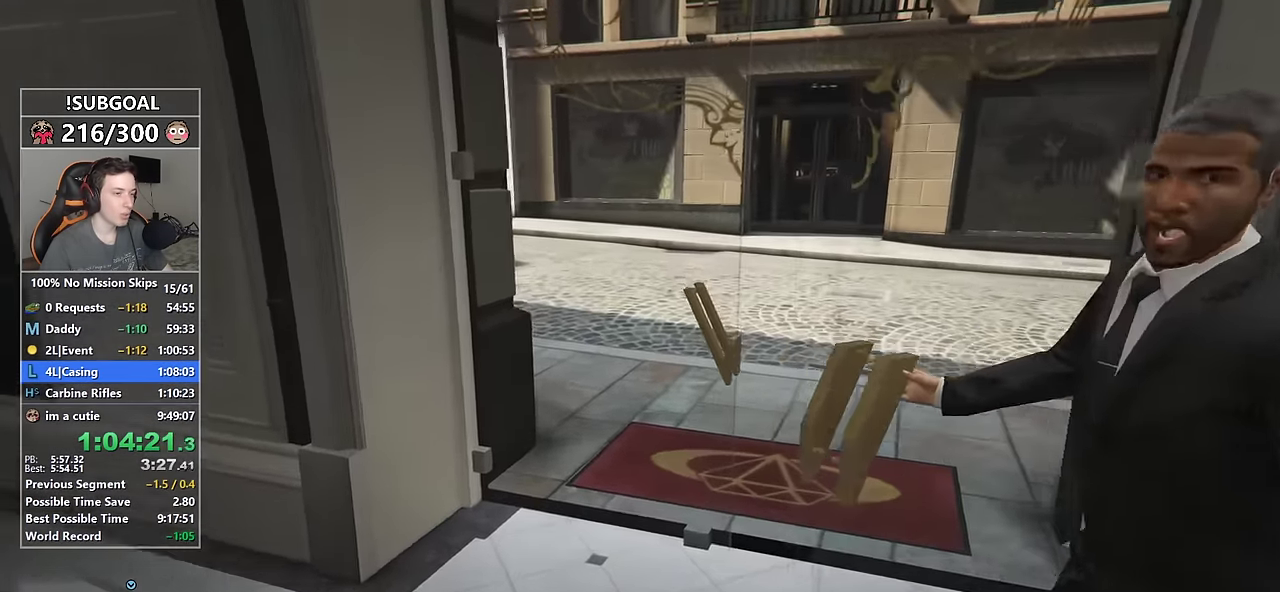
{"keys": ["shift", "w"], "mouse": [], "events": []}
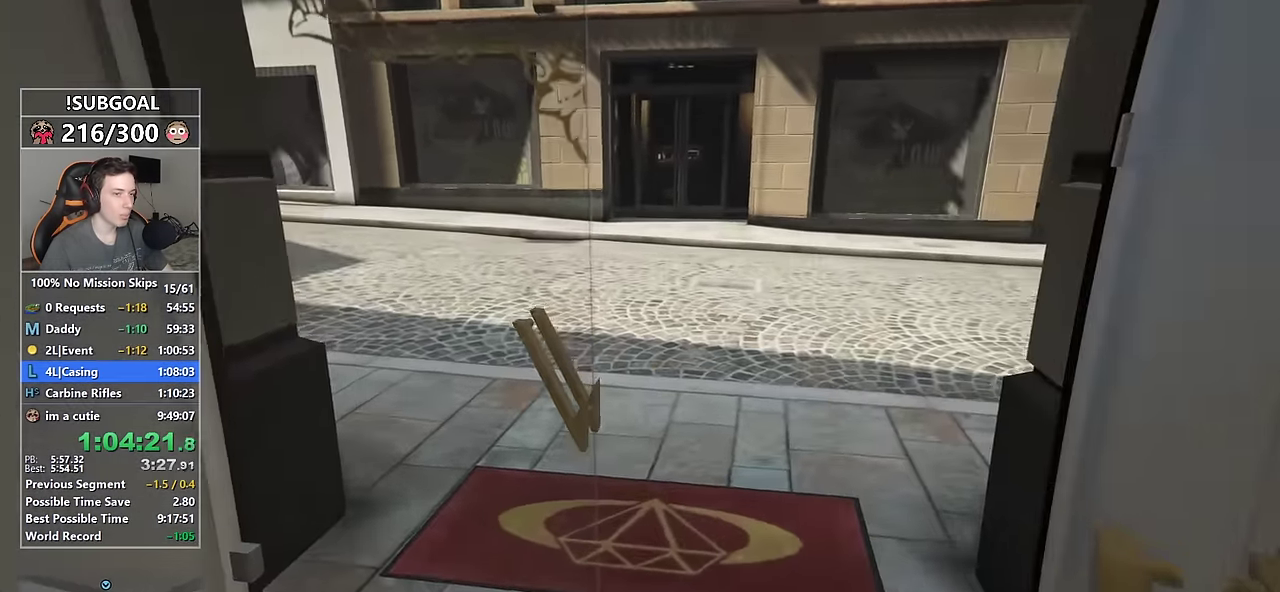
{"keys": ["shift", "w"], "mouse": [], "events": []}
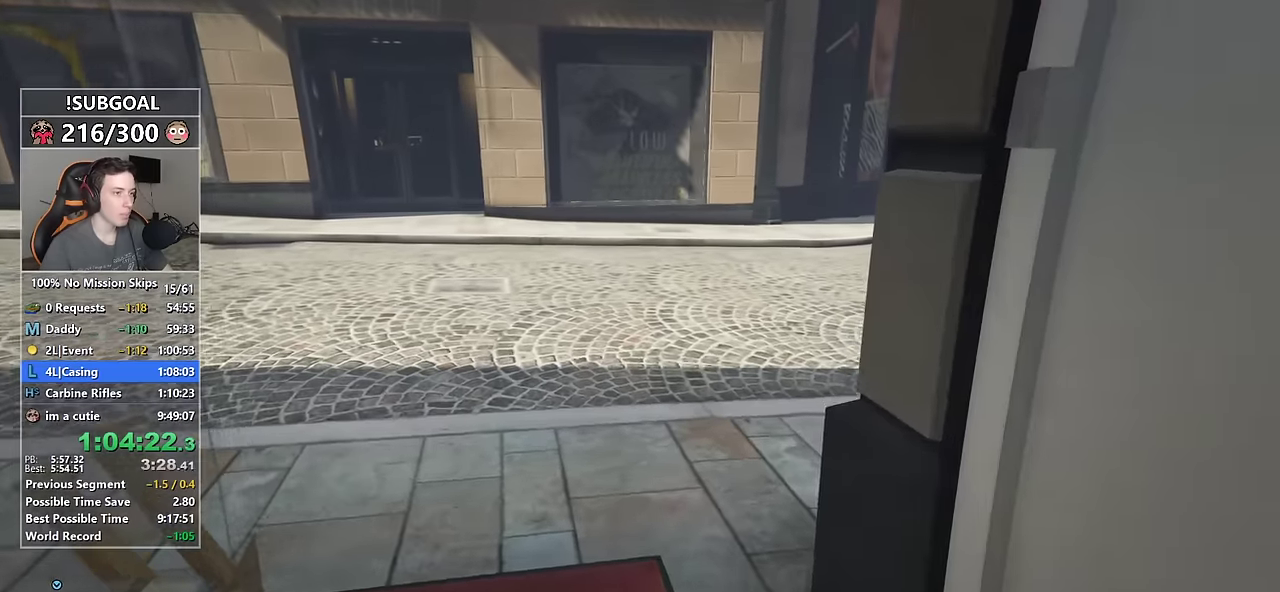
{"keys": ["shift", "w"], "mouse": [], "events": []}
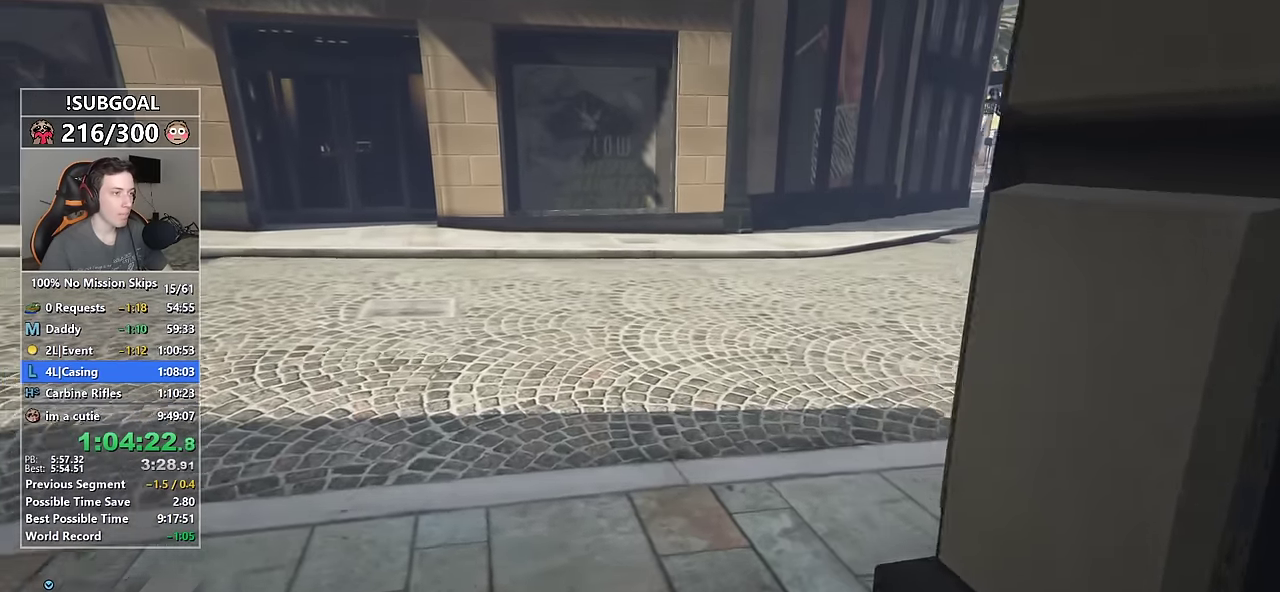
{"keys": ["shift", "w"], "mouse": [], "events": []}
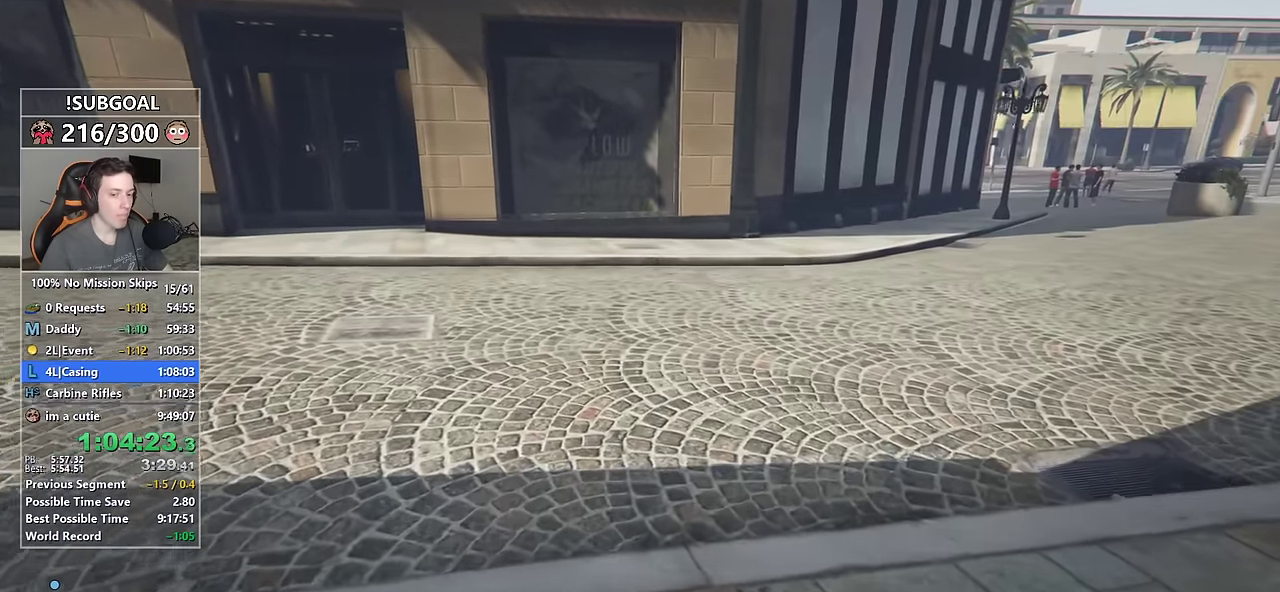
{"keys": ["shift", "w"], "mouse": [], "events": []}
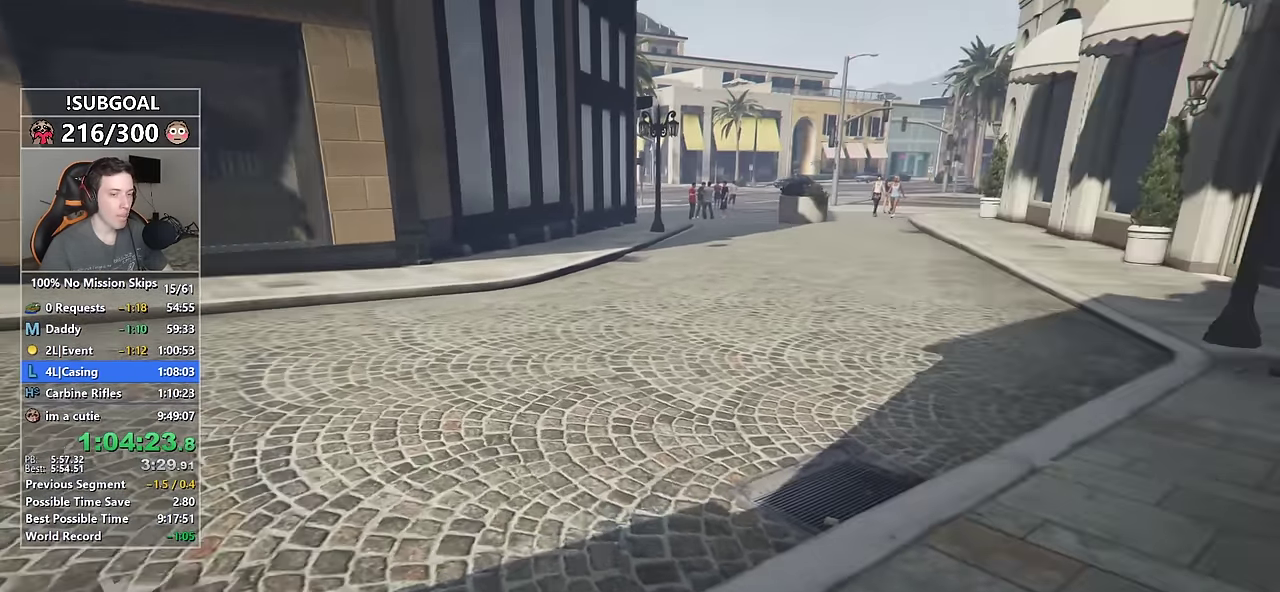
{"keys": ["shift", "w"], "mouse": [], "events": []}